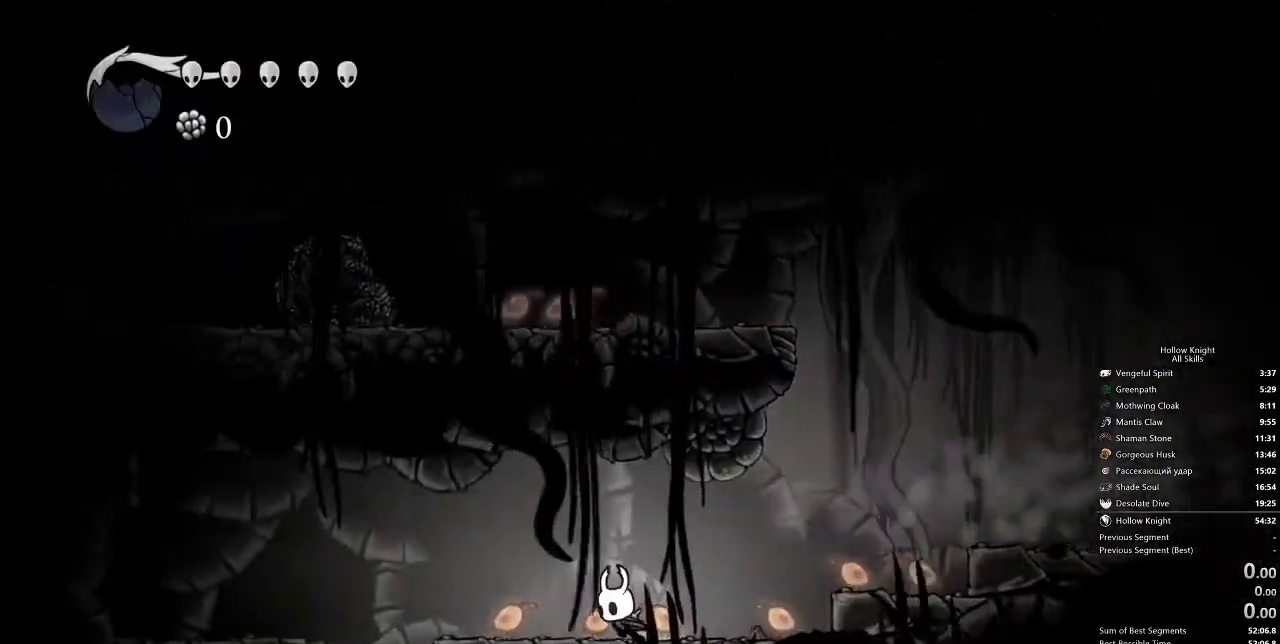
Gameplay with keyboard; each line is a JSON object with the keys held at the frame after it. "events" lists presses ("down") and releases ("up") of "cdash", "dash", "dnail", "down", "heal", "inv", "jump", "left", "nail", "right", "spell" and "up" between this image and that frame as [ms after this image, input, new state], when the widget could be followed in between. No other keys are recorded. Mouse input is not recorded. Key names are as the overlay labels them; some are game actions (e.g. jump) rather than physical keys.
{"keys": [], "events": [[50, "dash", "down"], [200, "dash", "up"], [283, "inv", "down"], [283, "left", "up"], [467, "inv", "up"]]}
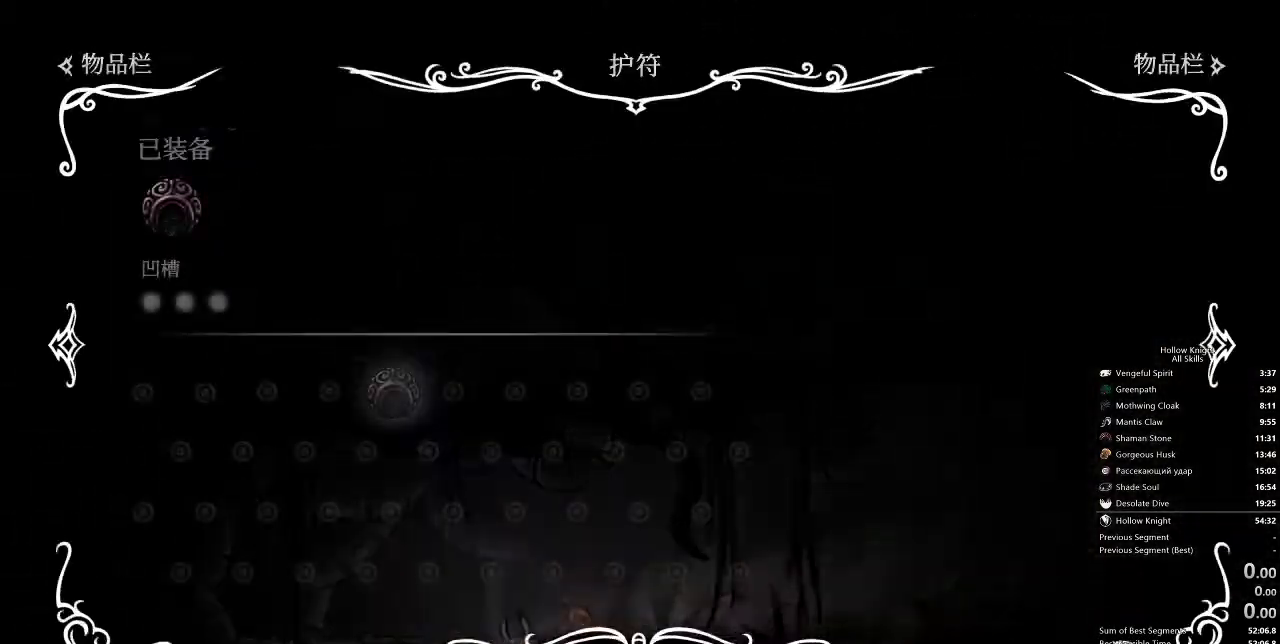
{"keys": [], "events": []}
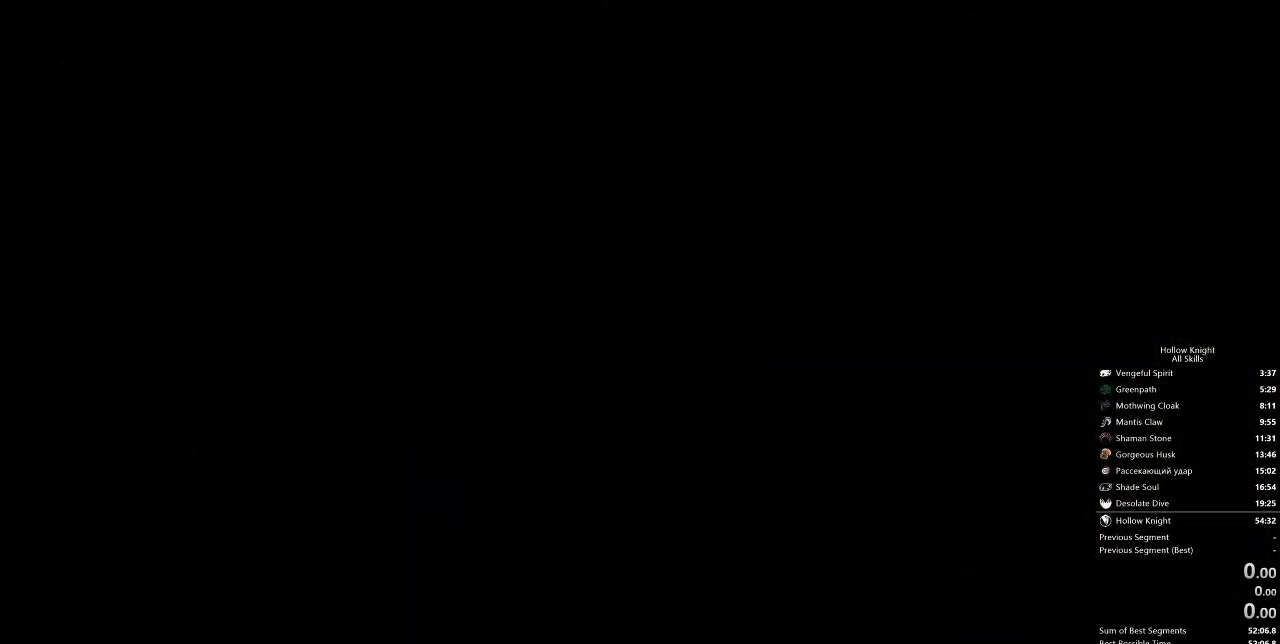
{"keys": [], "events": []}
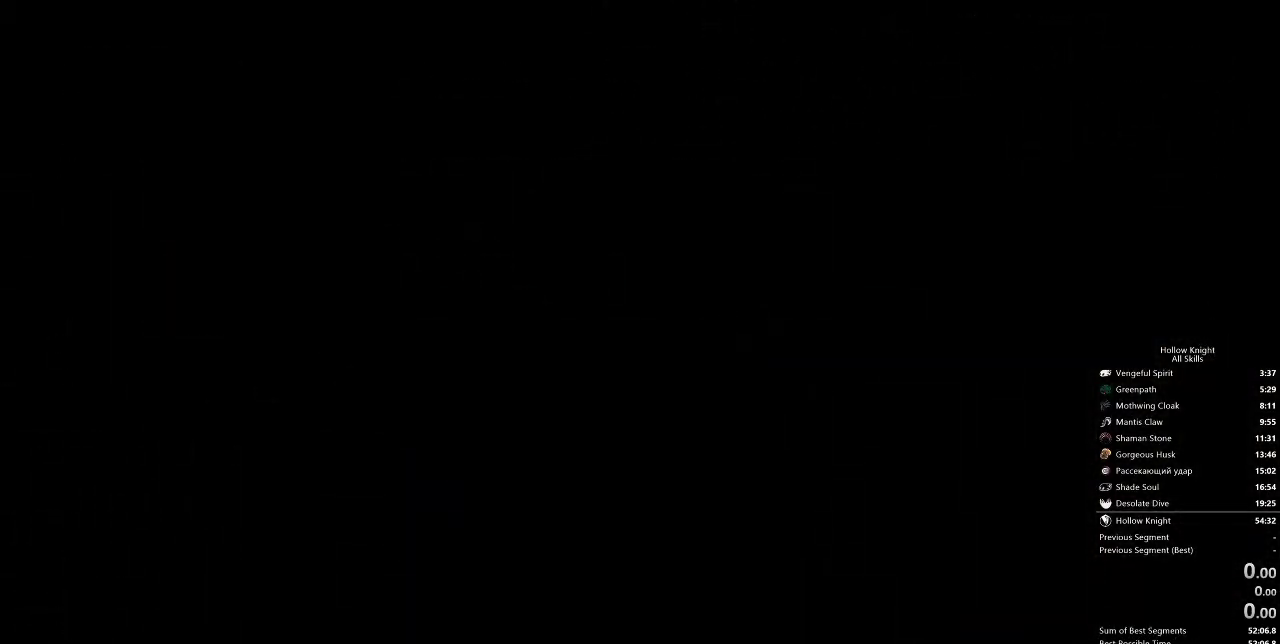
{"keys": ["right"], "events": [[183, "right", "down"]]}
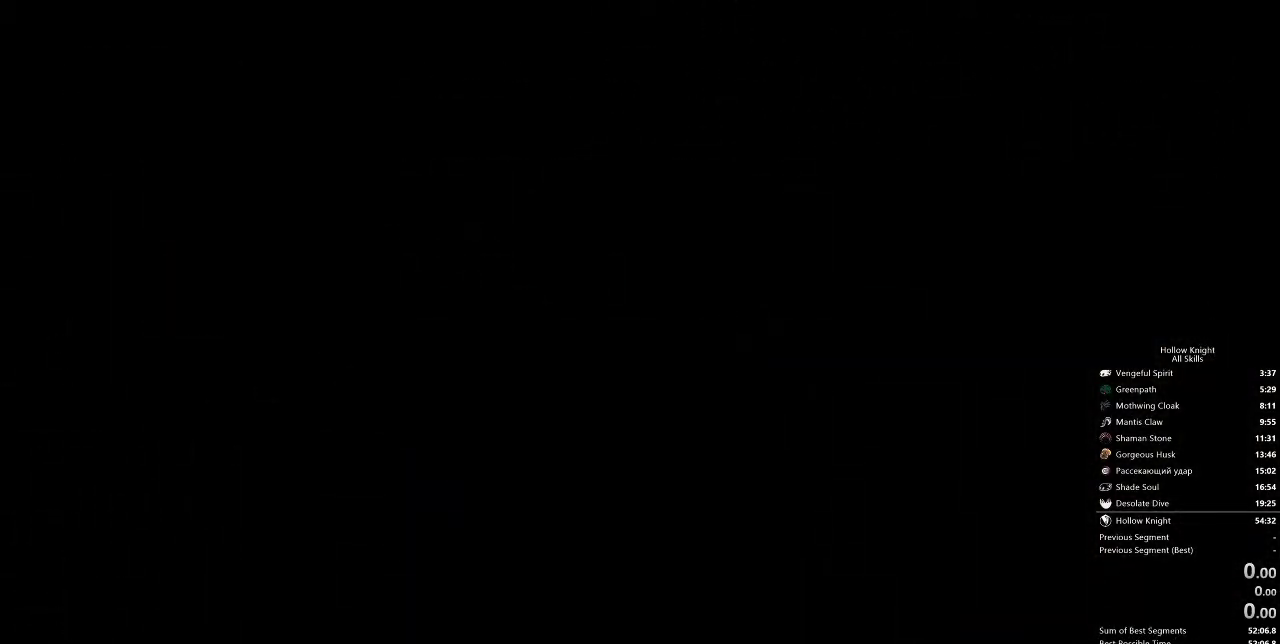
{"keys": ["right"], "events": []}
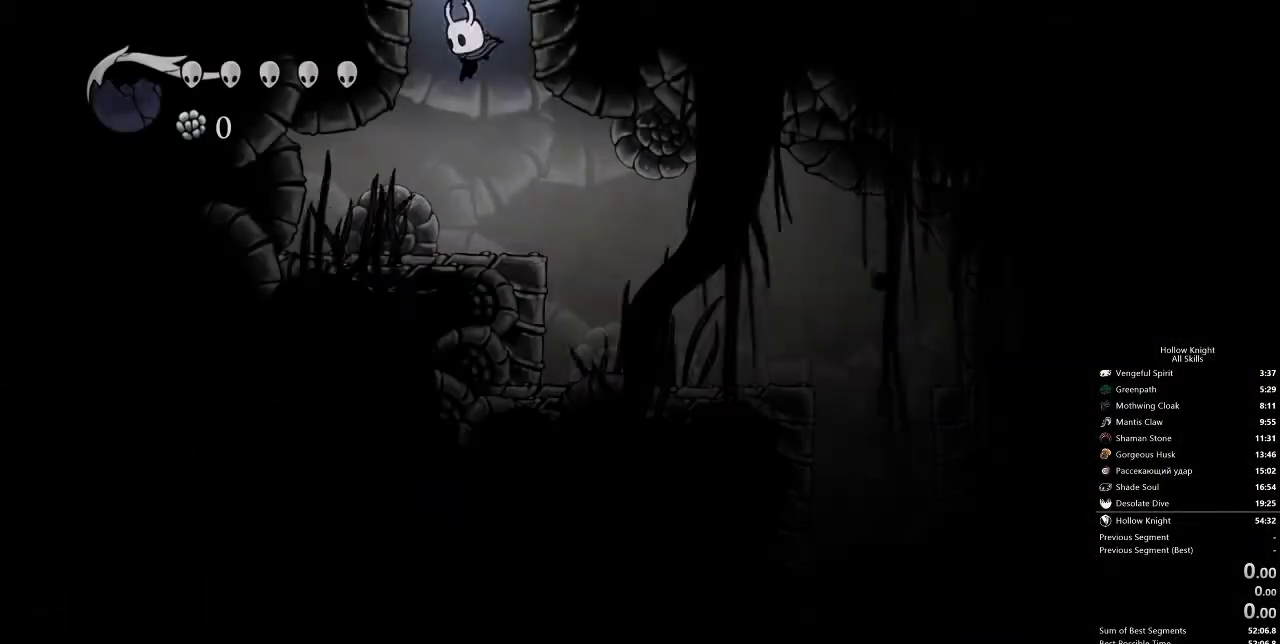
{"keys": ["dash", "right"], "events": [[400, "dash", "down"]]}
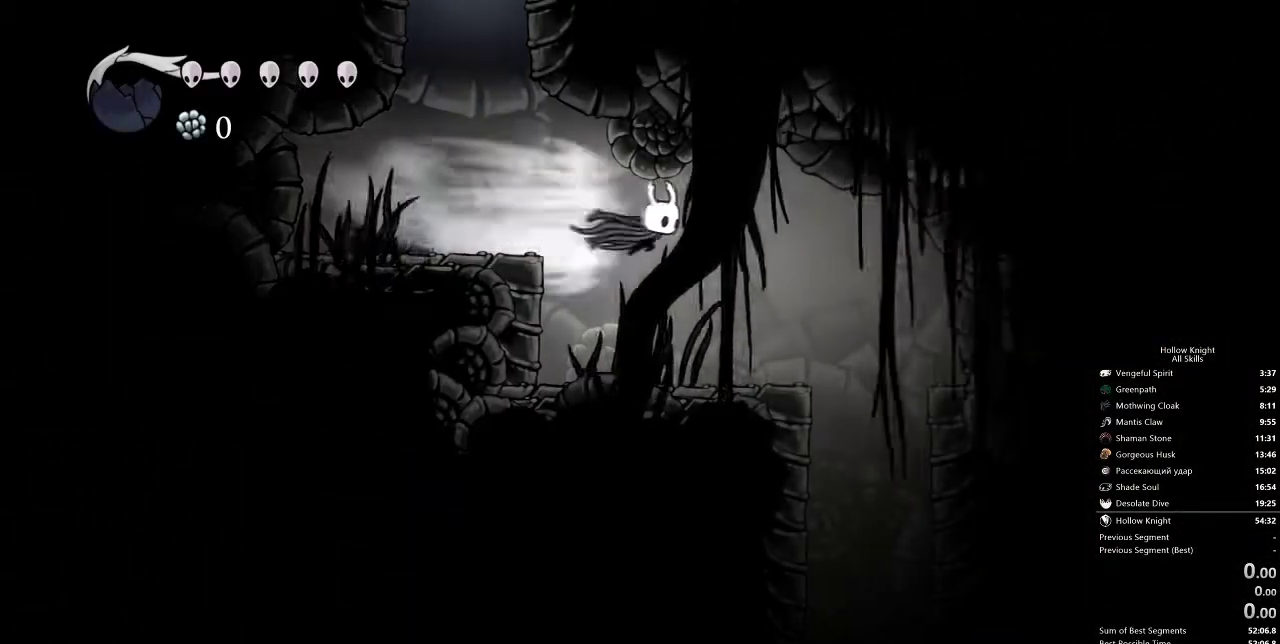
{"keys": ["right", "up"], "events": [[67, "dash", "up"], [433, "up", "down"]]}
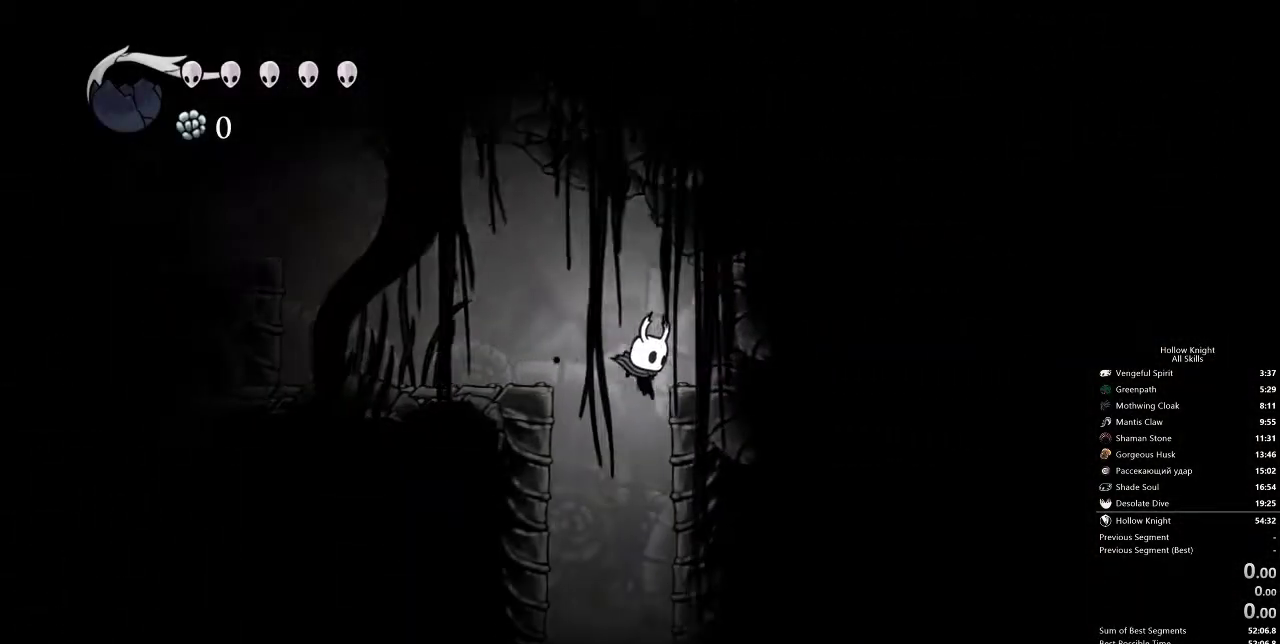
{"keys": ["nail", "right"], "events": [[17, "right", "up"], [400, "nail", "down"], [433, "right", "down"], [483, "up", "up"]]}
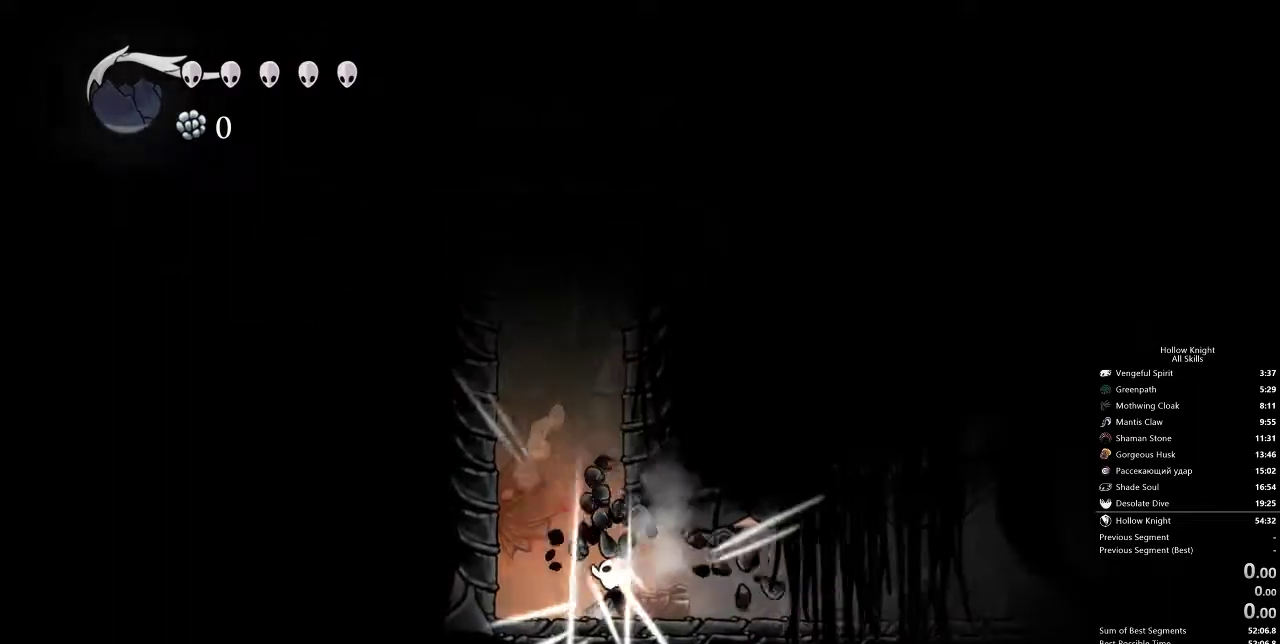
{"keys": ["right"], "events": [[50, "nail", "up"], [100, "dash", "down"], [267, "dash", "up"]]}
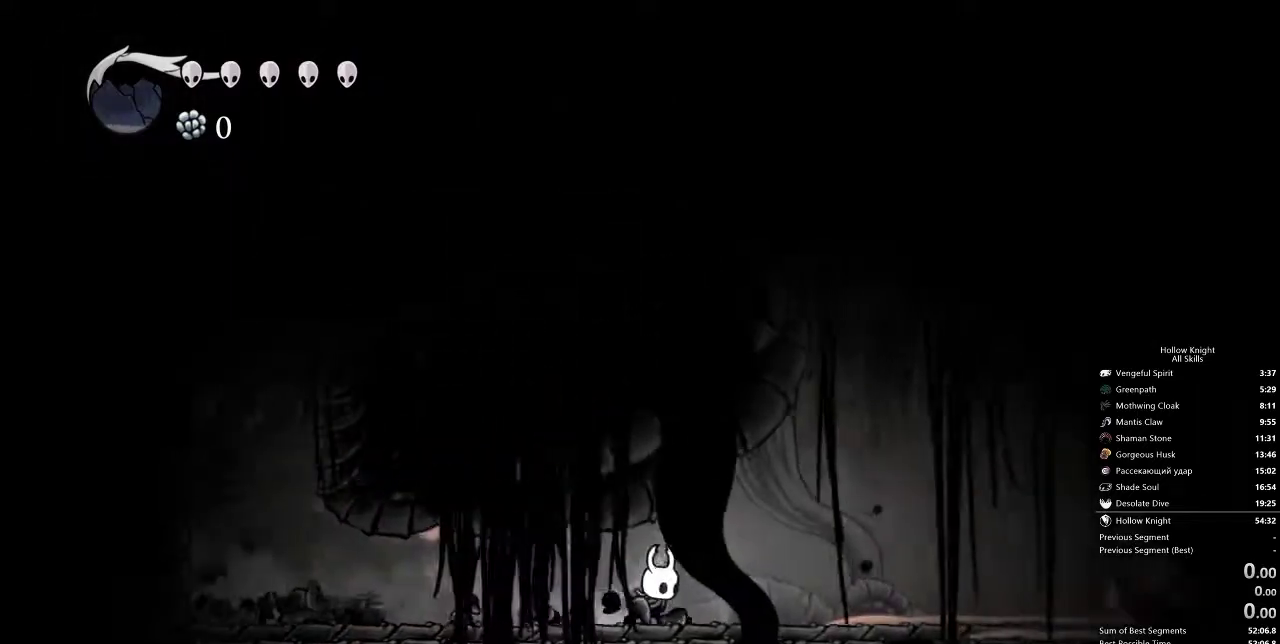
{"keys": ["right"], "events": [[200, "dash", "down"], [350, "dash", "up"]]}
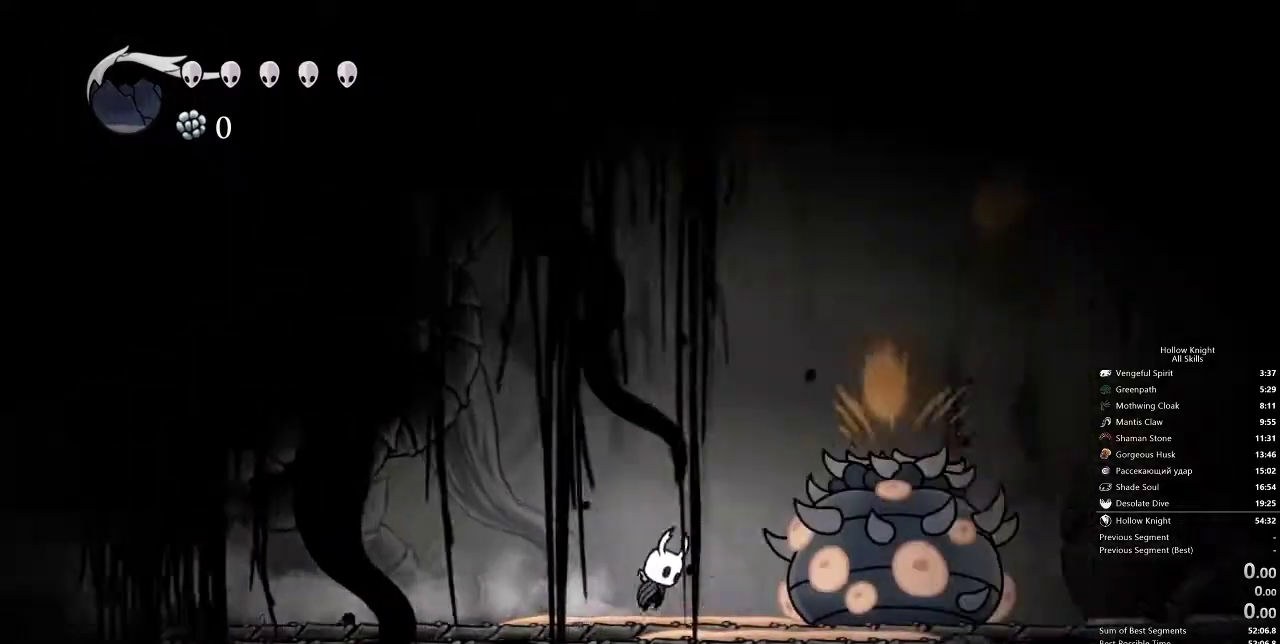
{"keys": ["dash", "right"], "events": [[50, "jump", "down"], [383, "dash", "down"], [500, "jump", "up"]]}
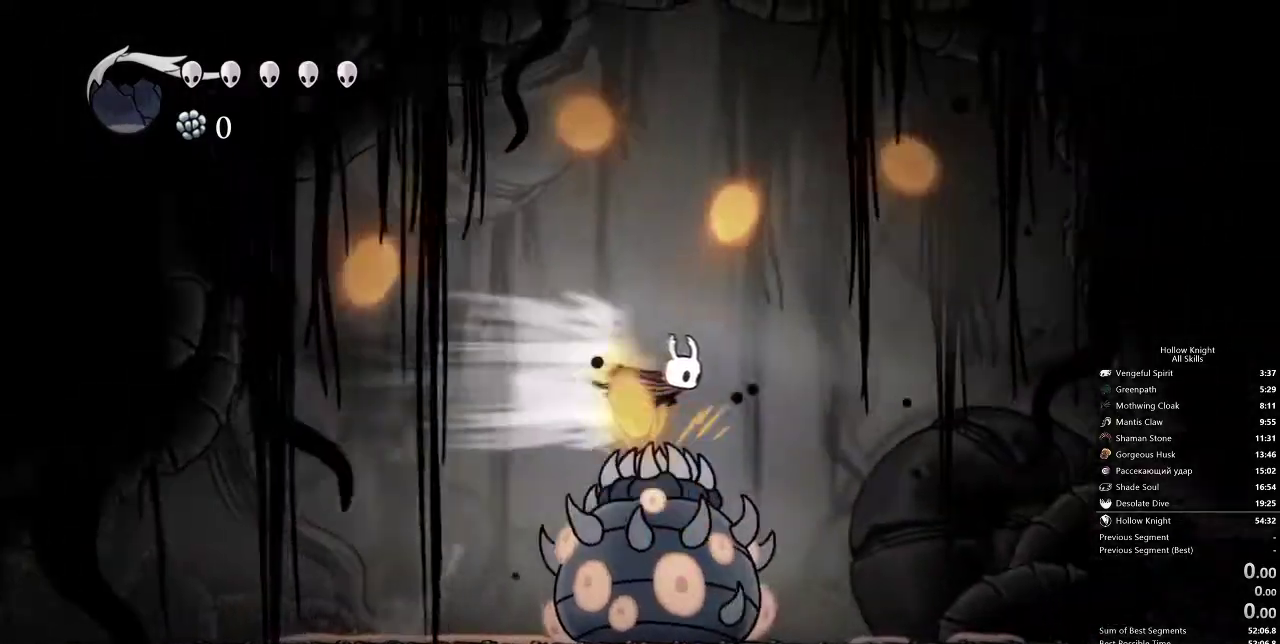
{"keys": ["right"], "events": [[50, "dash", "up"]]}
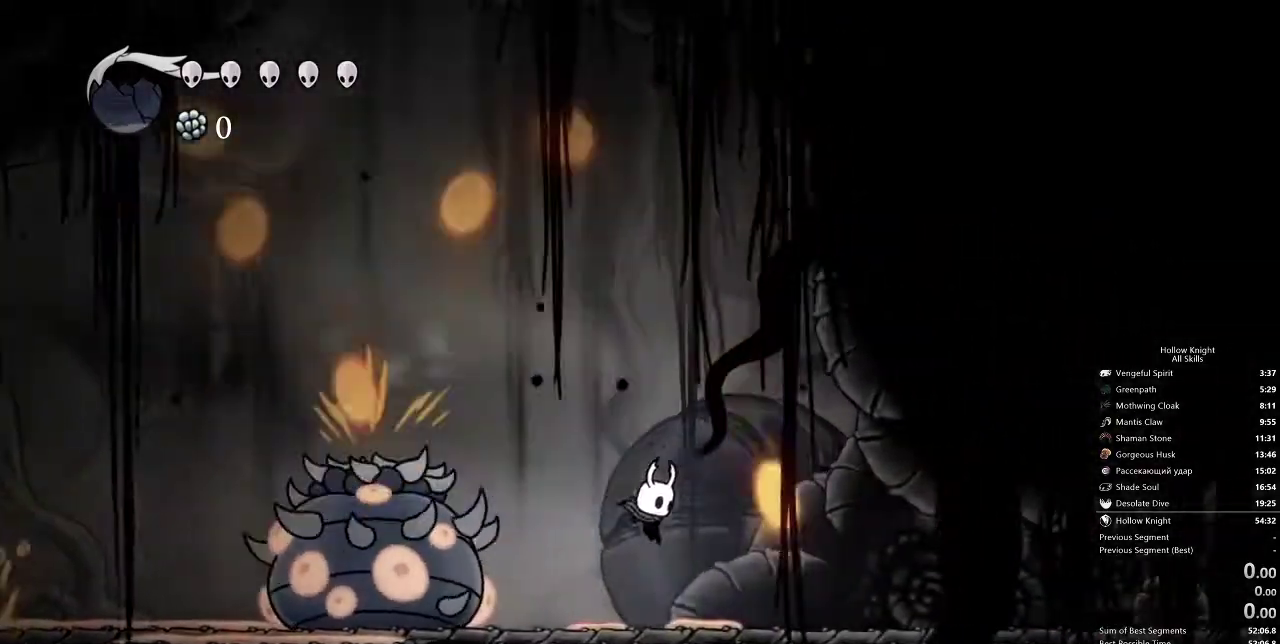
{"keys": ["right"], "events": [[200, "dash", "down"], [333, "dash", "up"]]}
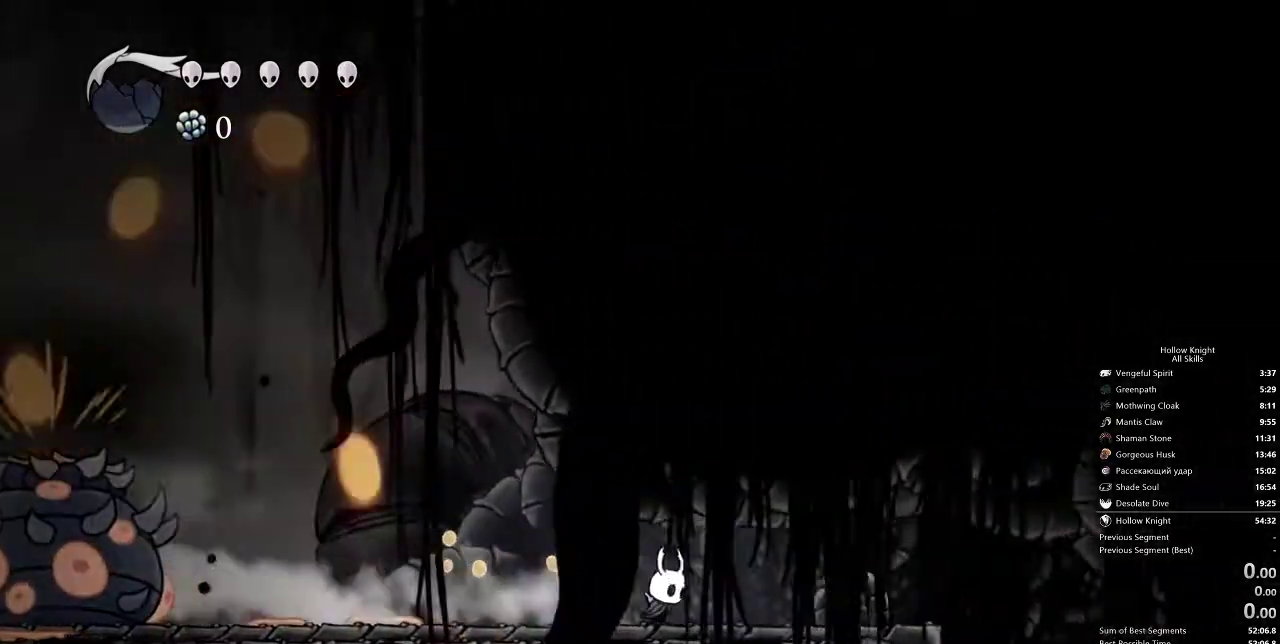
{"keys": [], "events": [[350, "dash", "down"], [450, "dash", "up"], [450, "right", "up"]]}
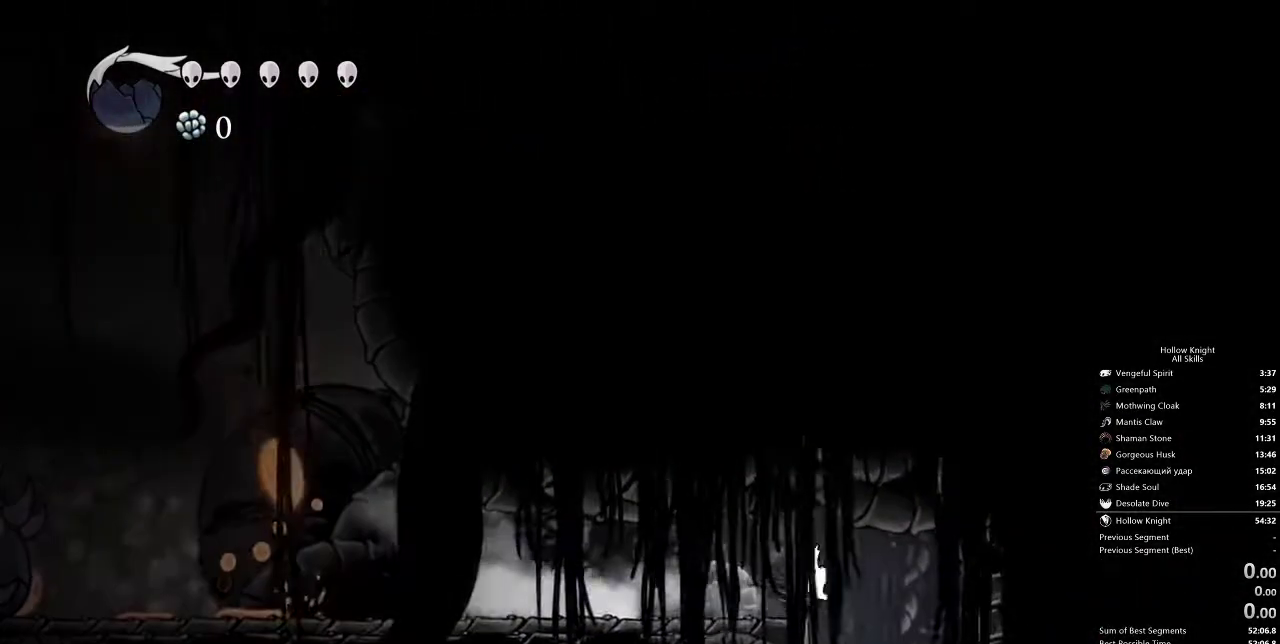
{"keys": ["left"], "events": [[83, "left", "down"], [233, "left", "up"], [500, "left", "down"]]}
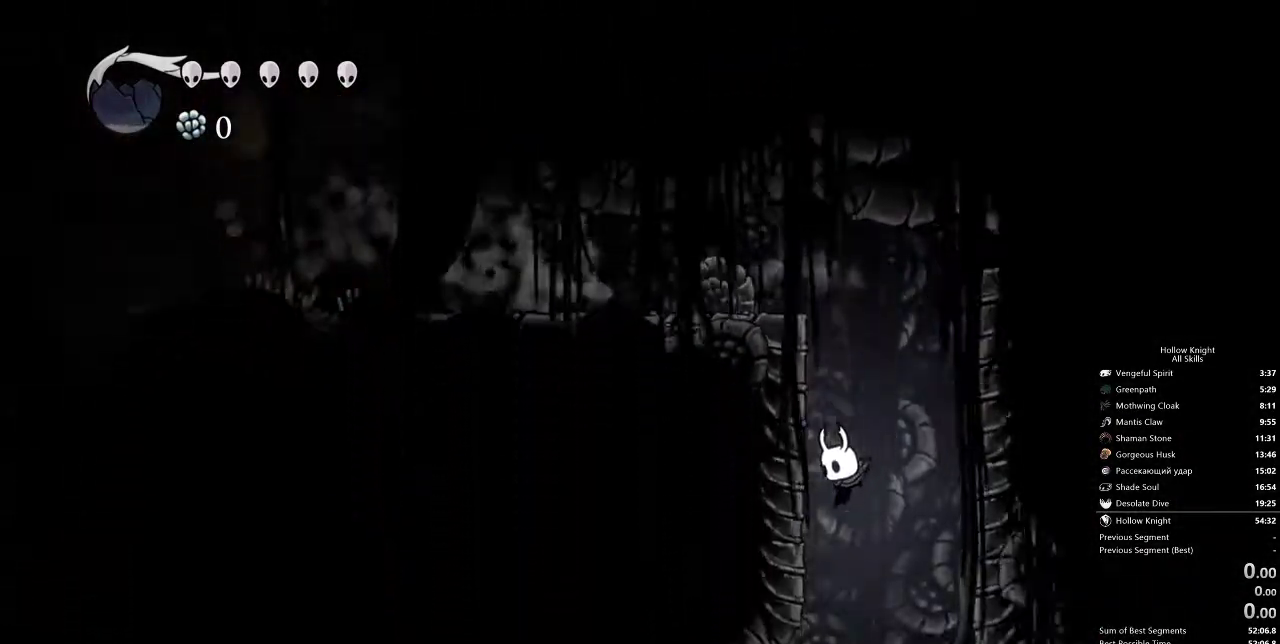
{"keys": ["left"], "events": []}
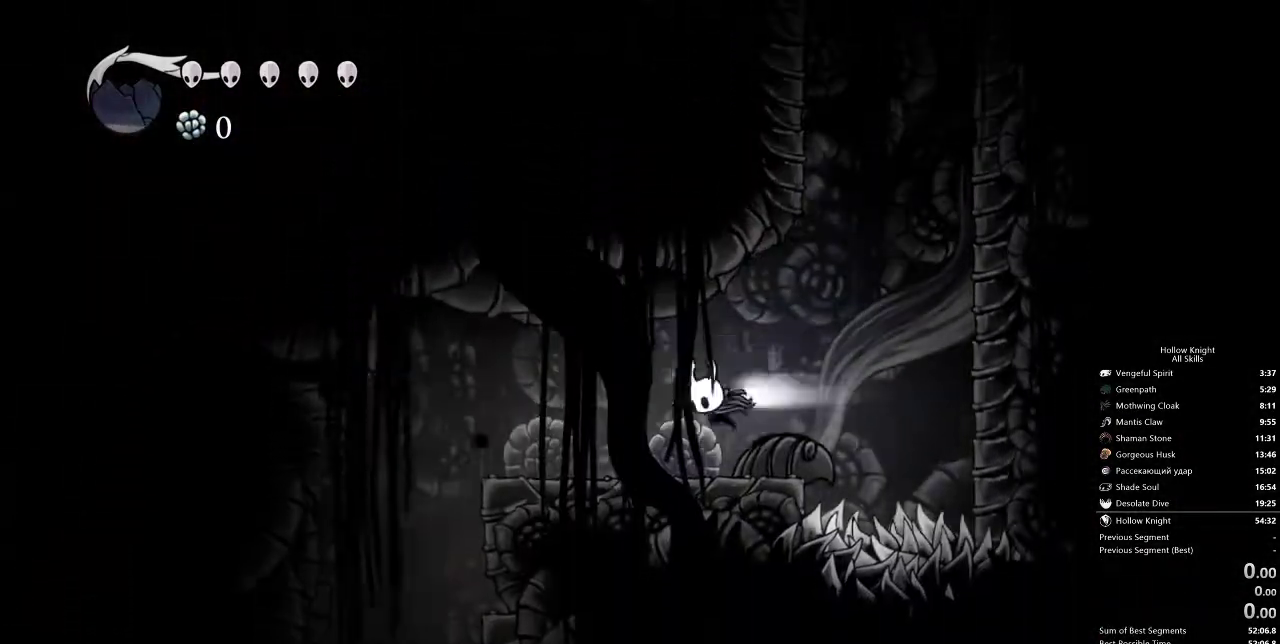
{"keys": ["left"], "events": [[17, "dash", "down"], [117, "dash", "up"]]}
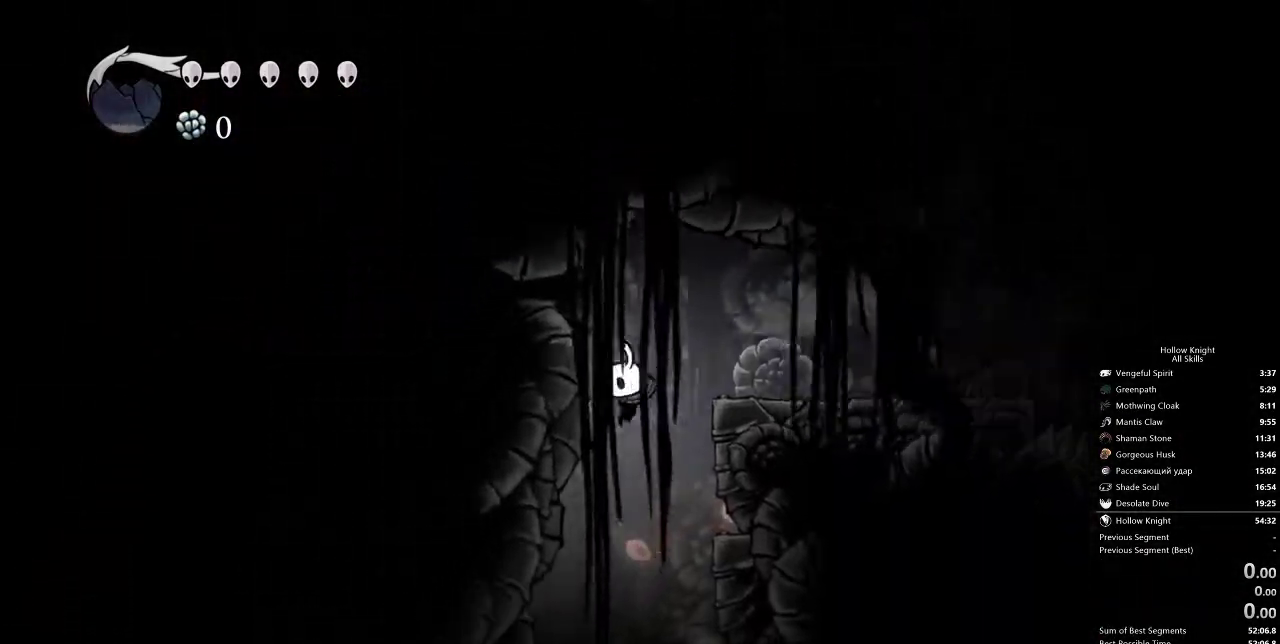
{"keys": ["left"], "events": []}
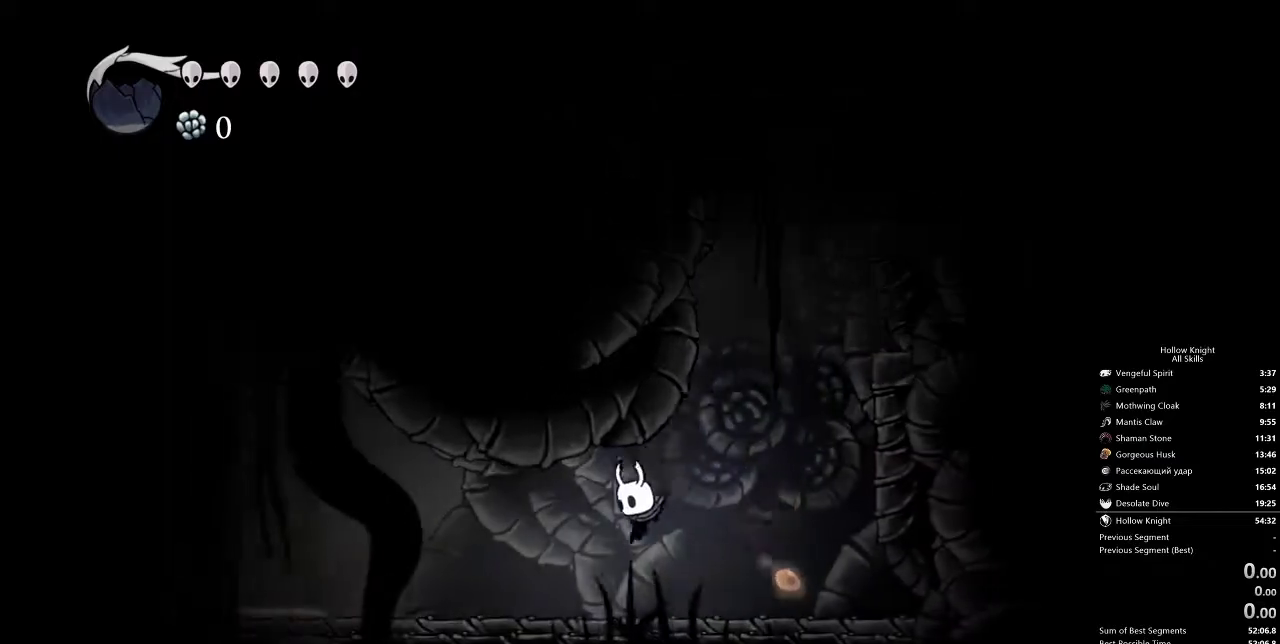
{"keys": ["left"], "events": [[183, "dash", "down"], [333, "dash", "up"]]}
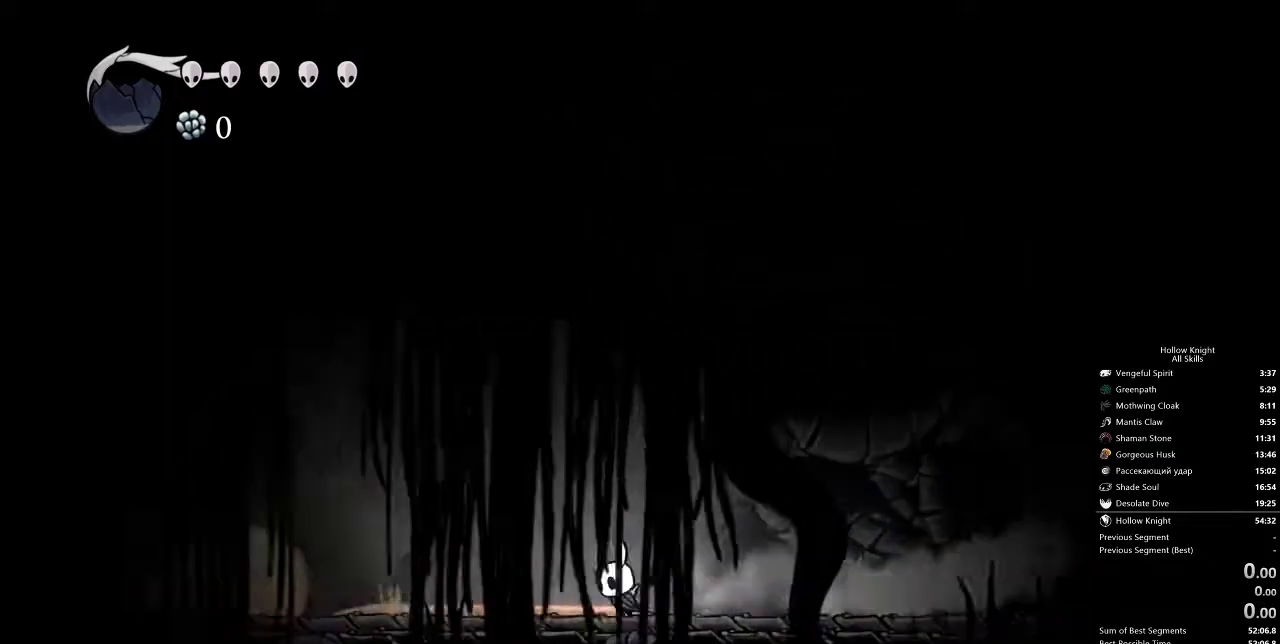
{"keys": ["left"], "events": [[300, "dash", "down"], [433, "dash", "up"]]}
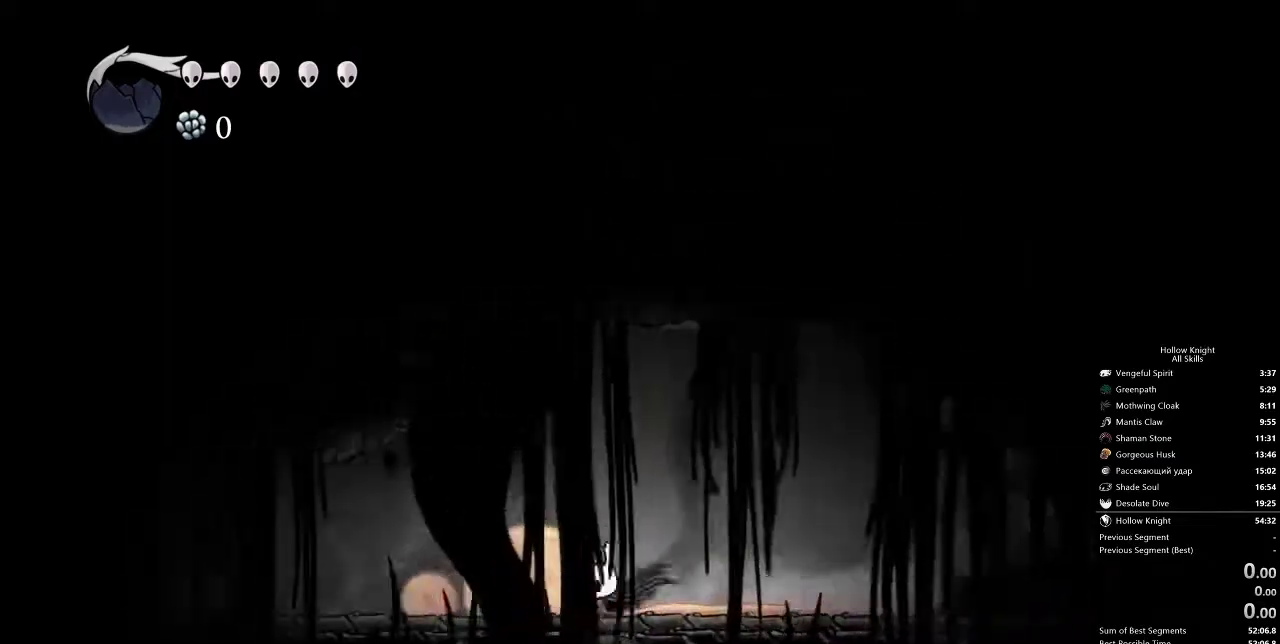
{"keys": ["dash", "left"], "events": [[417, "dash", "down"]]}
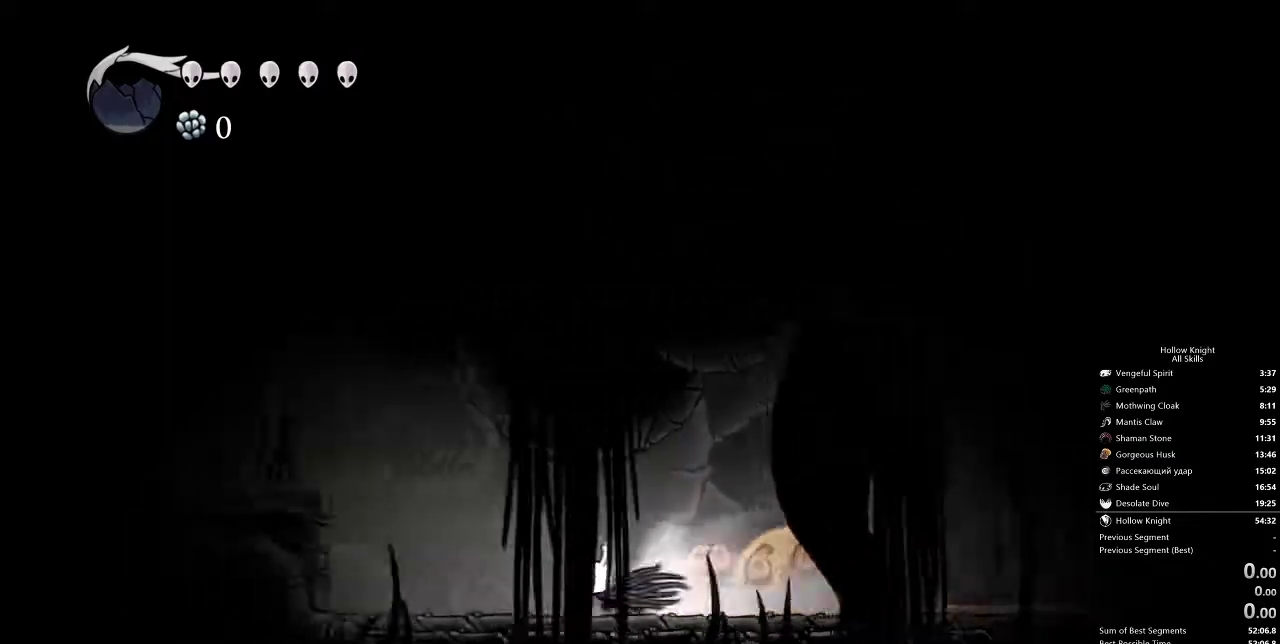
{"keys": ["left"], "events": [[150, "dash", "up"], [233, "jump", "down"], [483, "jump", "up"]]}
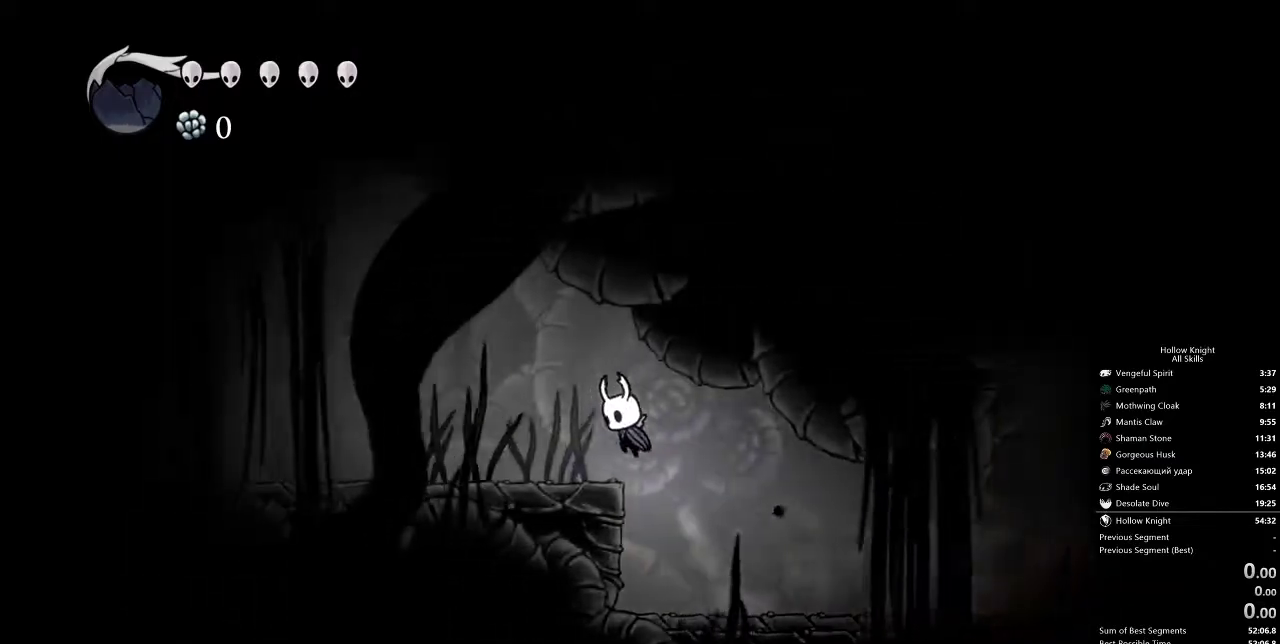
{"keys": ["cdash"], "events": [[200, "cdash", "down"], [200, "left", "up"]]}
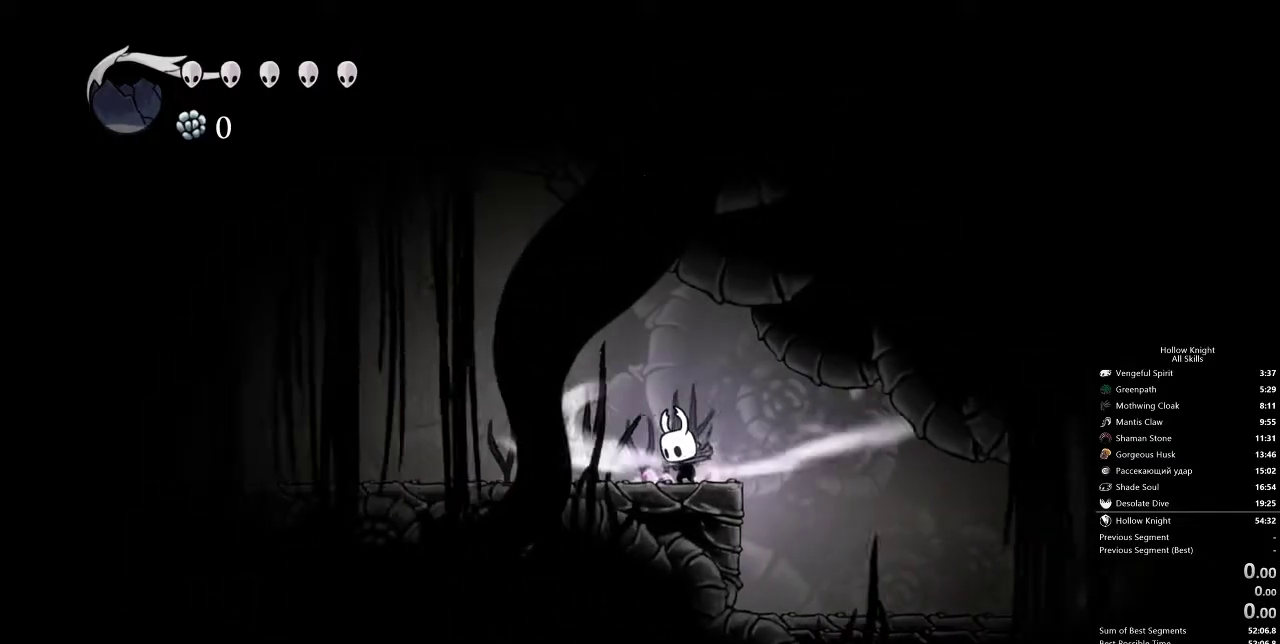
{"keys": ["cdash"], "events": []}
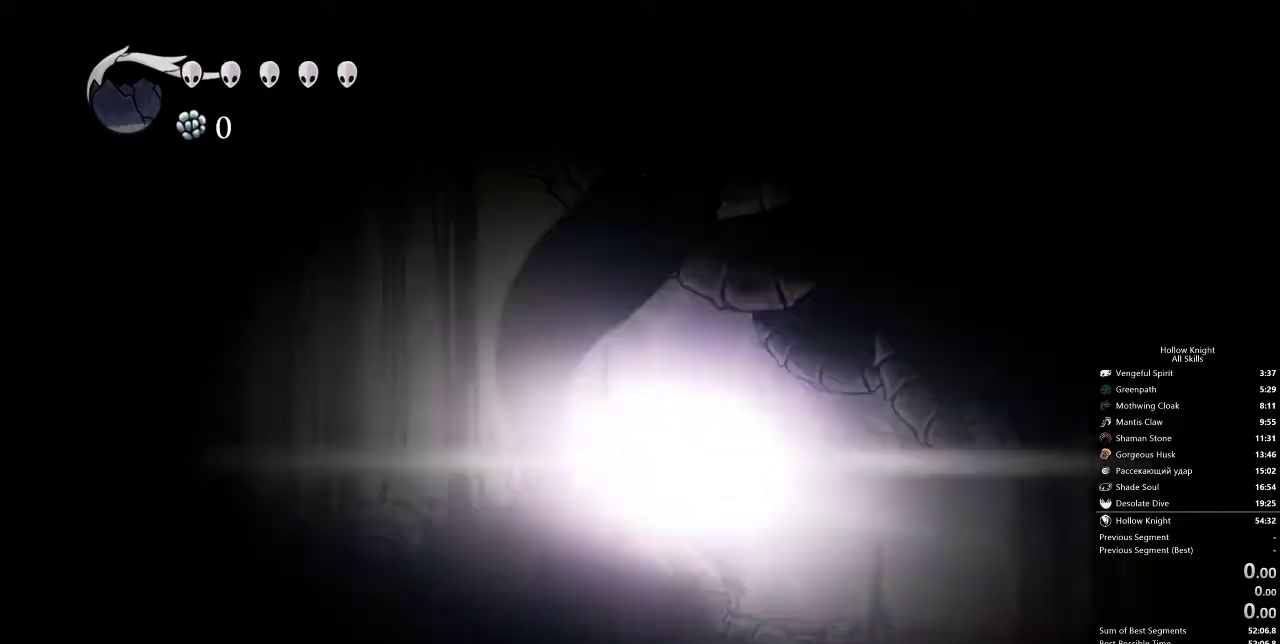
{"keys": ["down"], "events": [[117, "cdash", "up"], [283, "down", "down"]]}
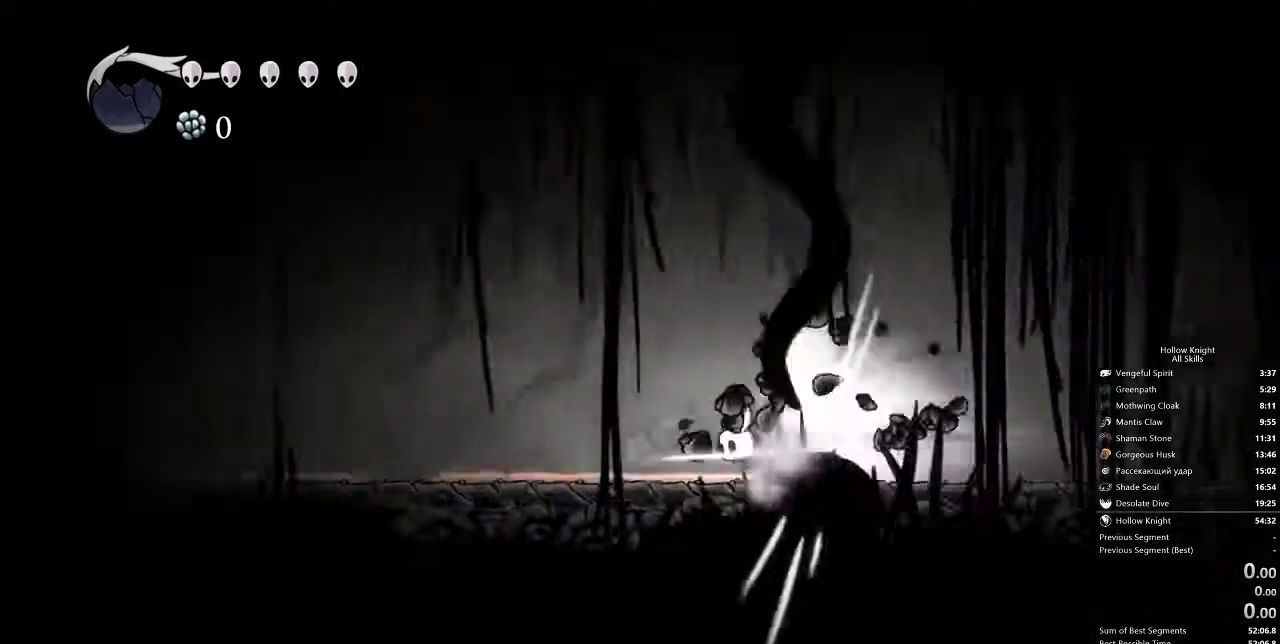
{"keys": ["down"], "events": []}
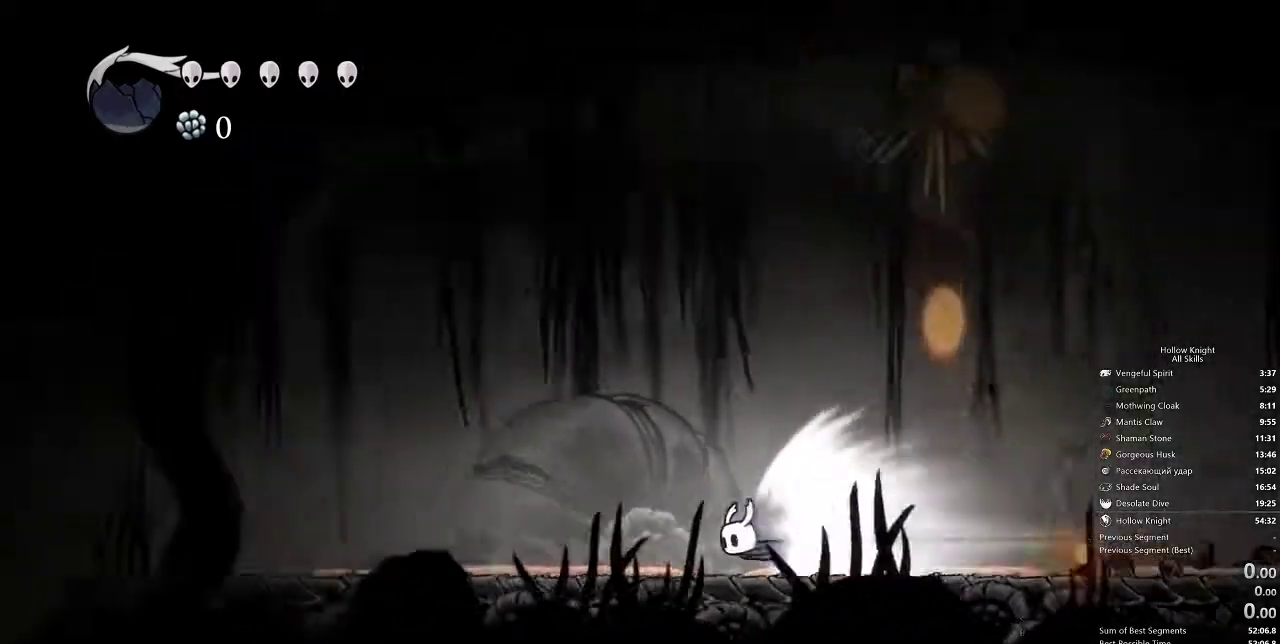
{"keys": ["down"], "events": []}
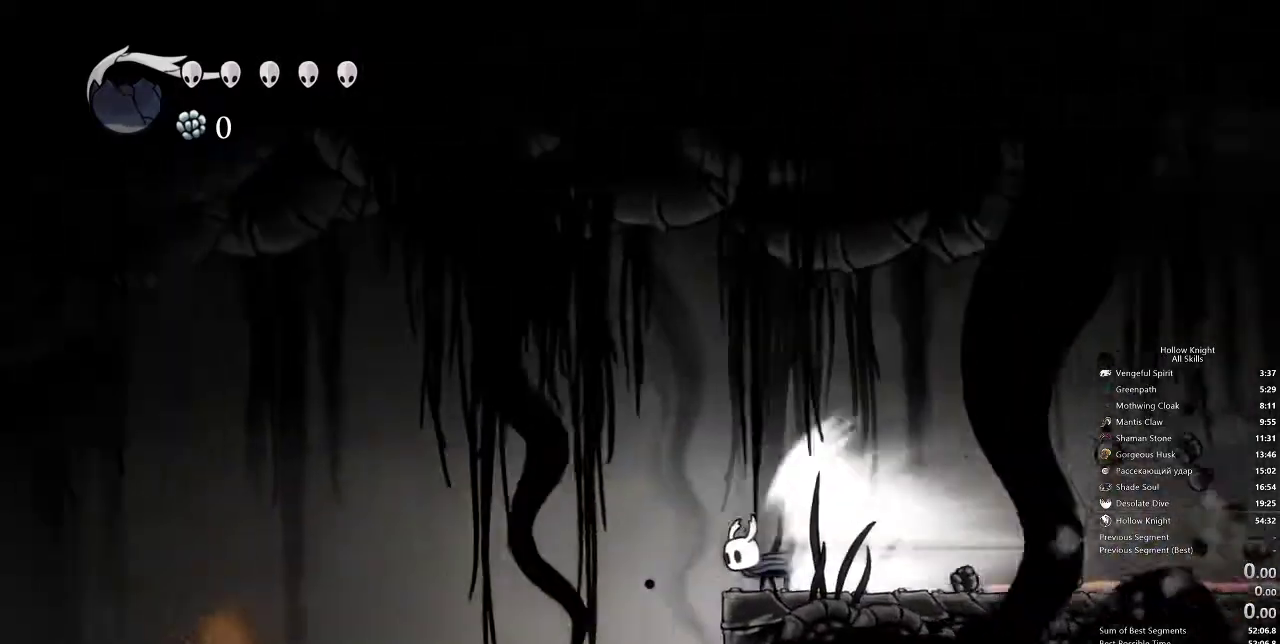
{"keys": ["down", "left"], "events": [[50, "cdash", "down"], [150, "cdash", "up"], [233, "left", "down"]]}
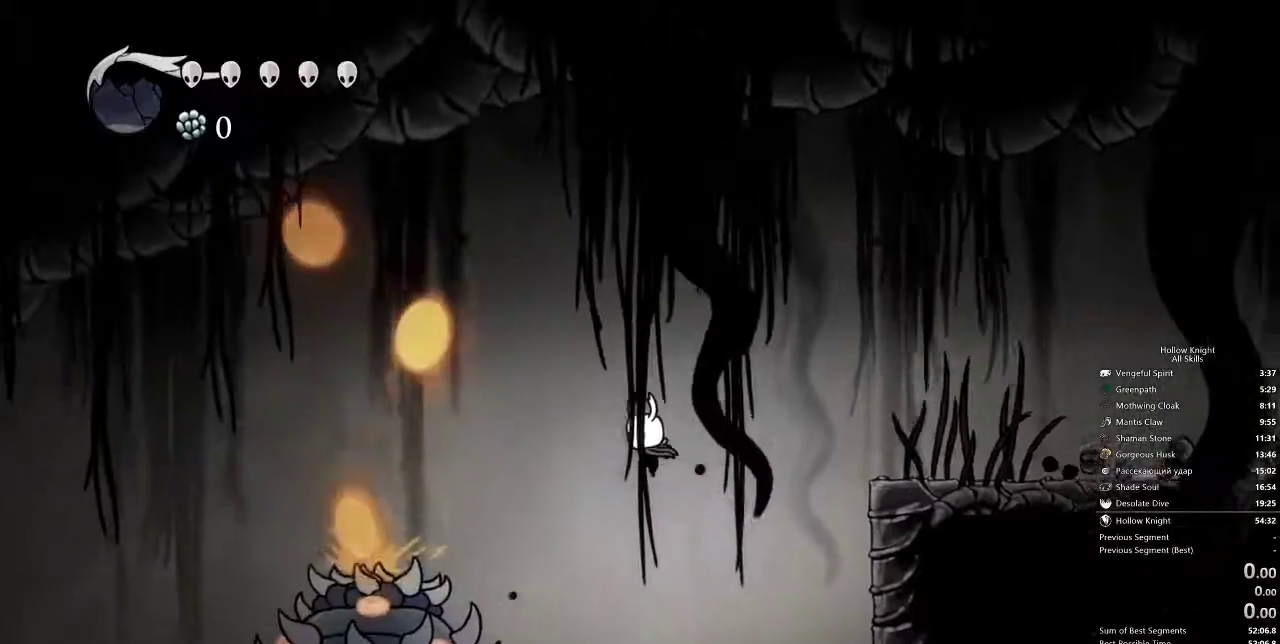
{"keys": ["down", "left"], "events": [[317, "nail", "down"], [500, "nail", "up"]]}
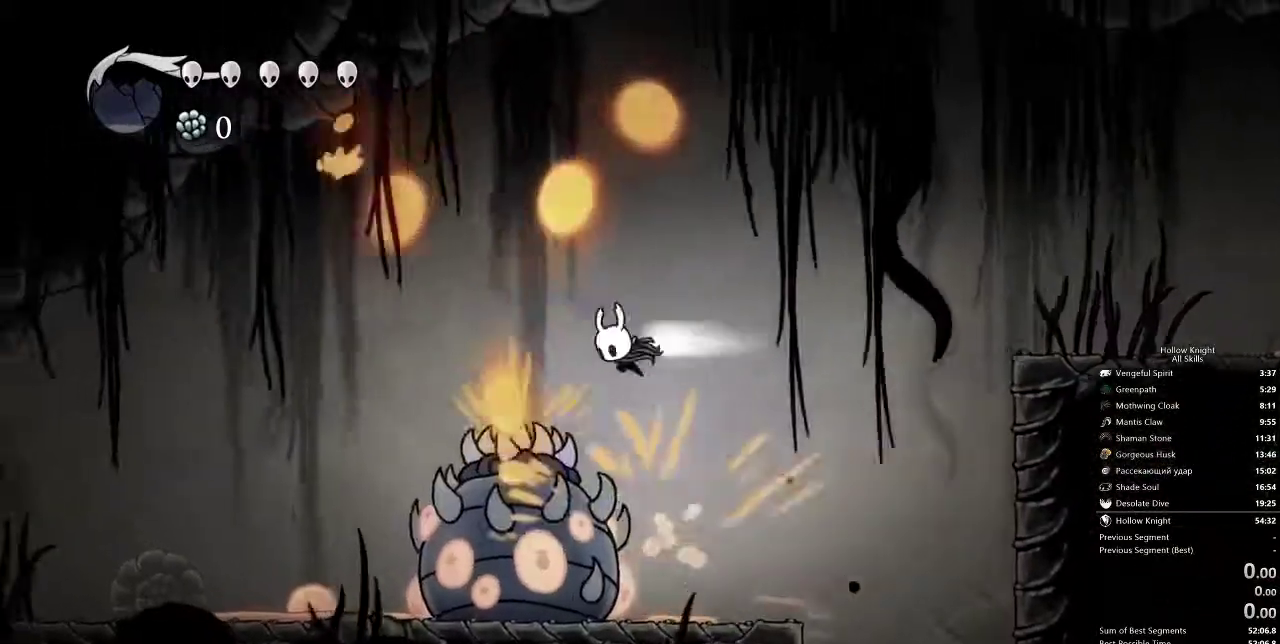
{"keys": ["down", "left"], "events": [[50, "dash", "down"], [133, "dash", "up"]]}